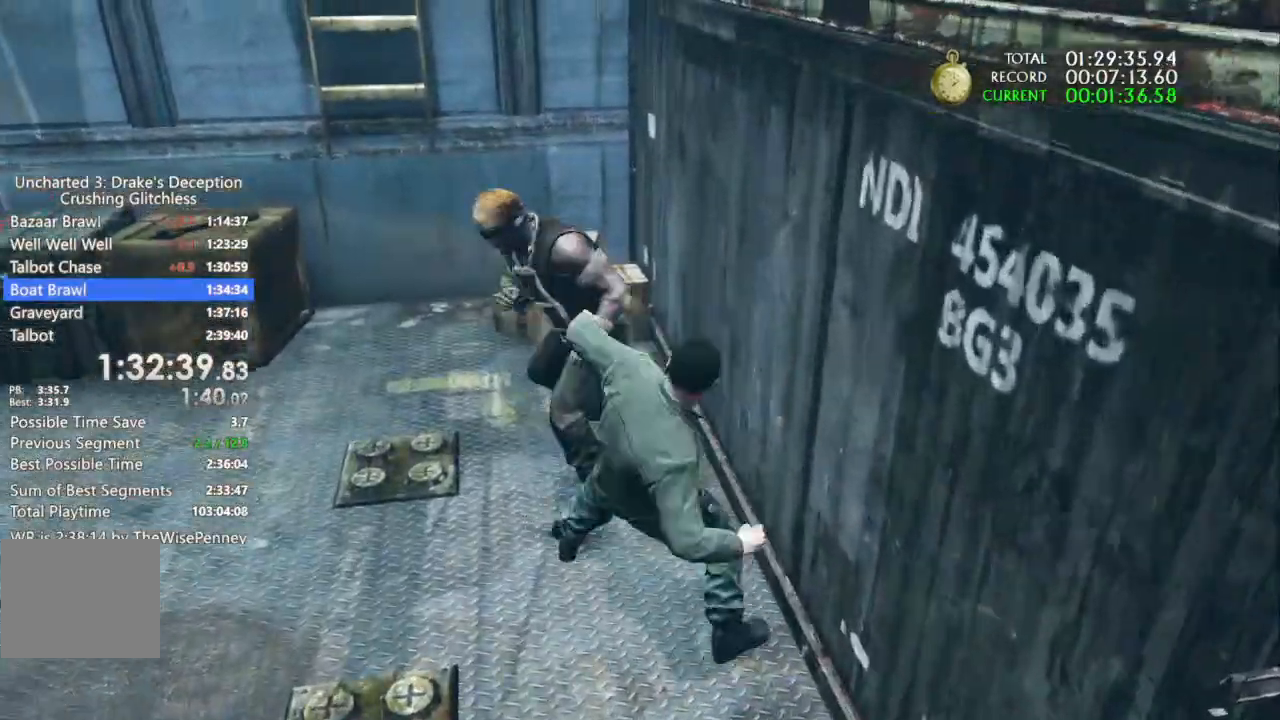
Gameplay with a controller (PlayStation layout); each line is a JSON object with the inputs held at the frame after it. "events" lists button and stick changes between this image and that frame as [ms after this image, input, new state], when the widget could be followed in between. Not read: CIRCLE L1 R1 SELECT START.
{"buttons": [], "left_stick": "center", "right_stick": "center"}
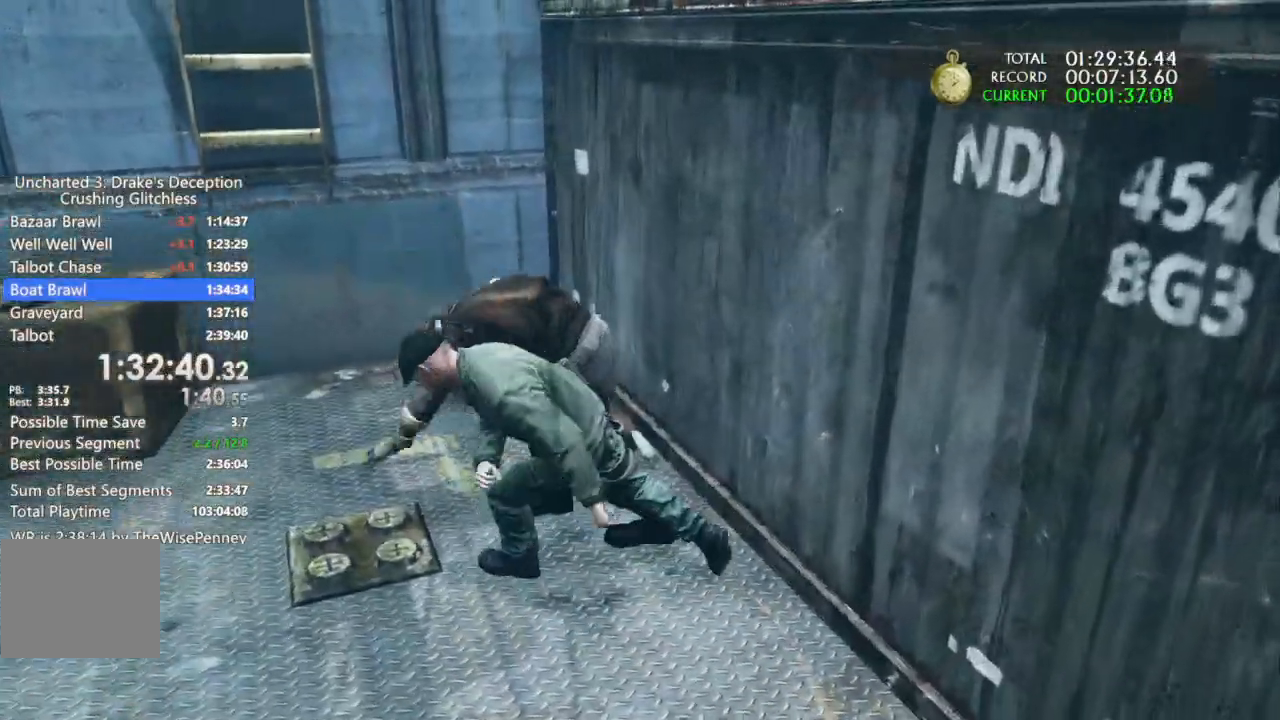
{"buttons": [], "left_stick": "center", "right_stick": "center", "events": []}
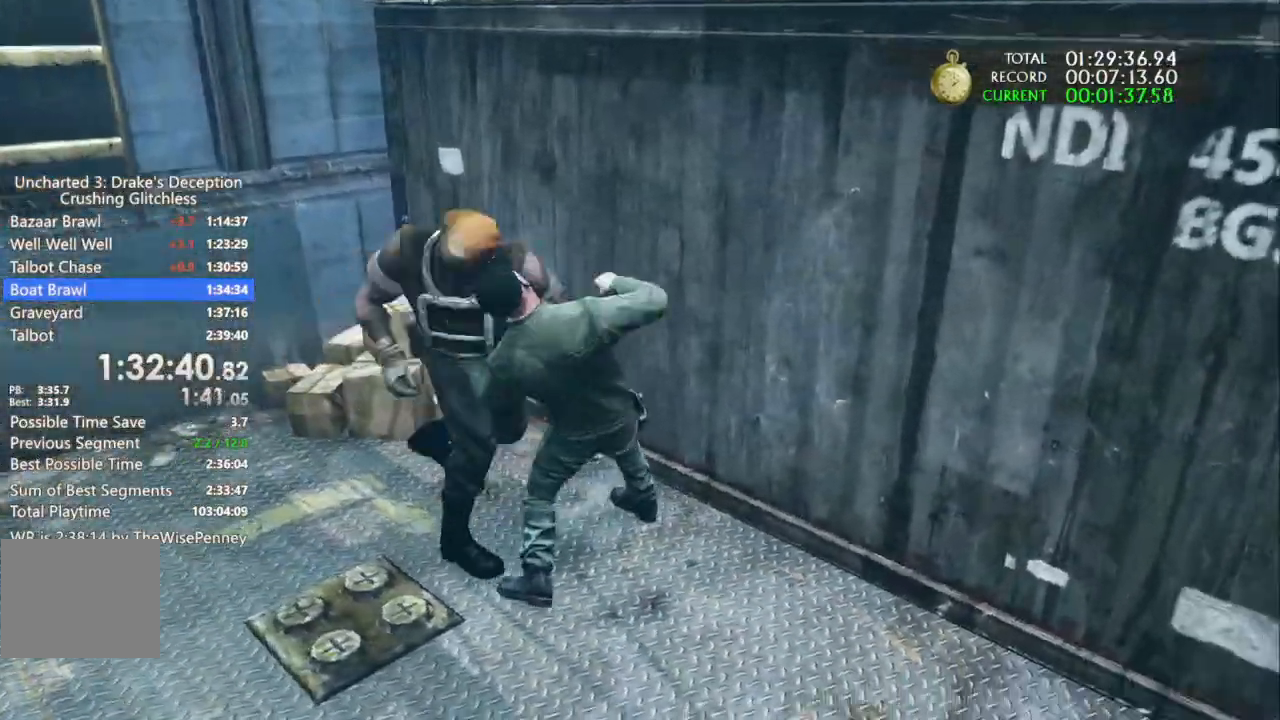
{"buttons": [], "left_stick": "center", "right_stick": "center", "events": [[167, "L2", "down"], [267, "L2", "up"]]}
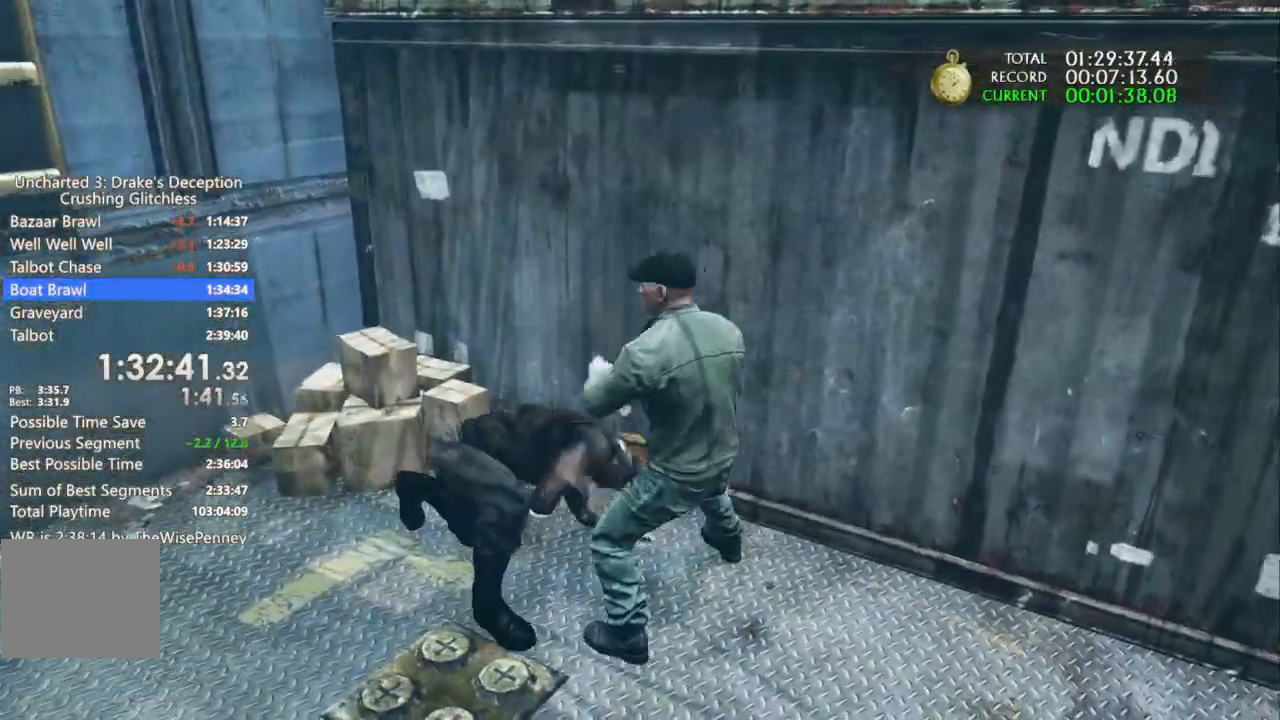
{"buttons": [], "left_stick": "center", "right_stick": "center", "events": []}
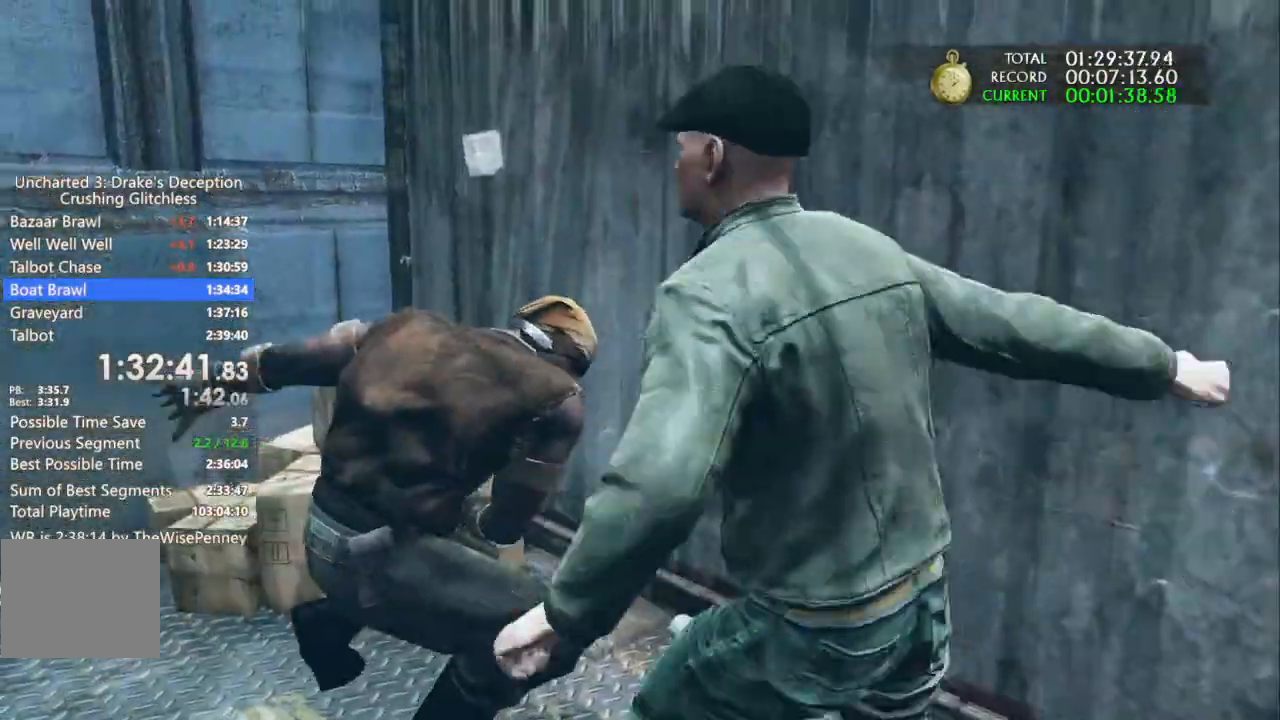
{"buttons": [], "left_stick": "center", "right_stick": "center", "events": []}
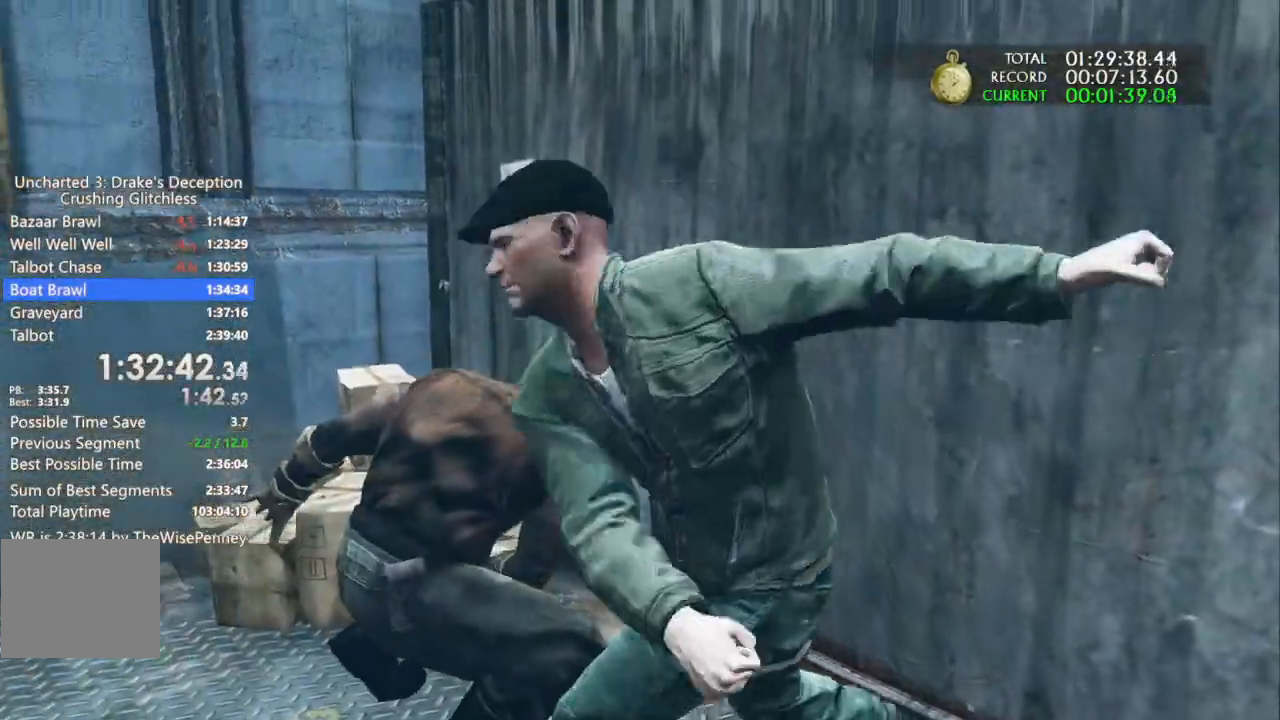
{"buttons": [], "left_stick": "center", "right_stick": "center", "events": []}
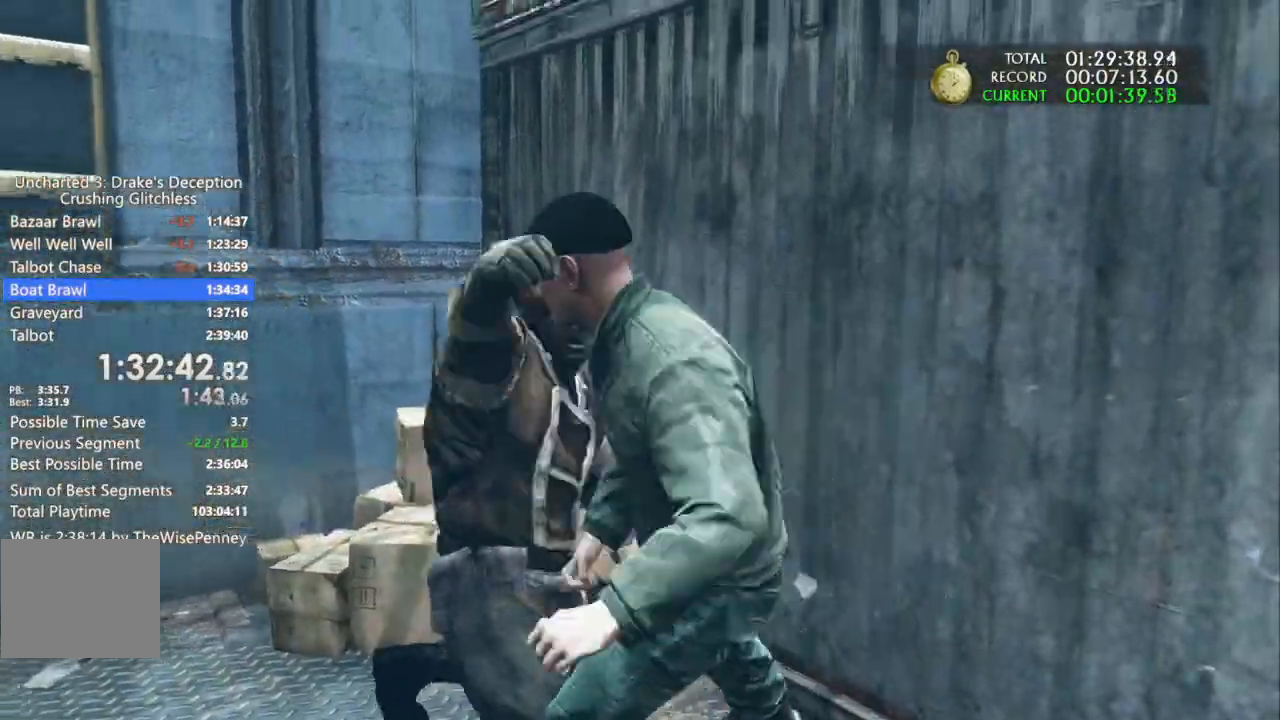
{"buttons": [], "left_stick": "center", "right_stick": "center"}
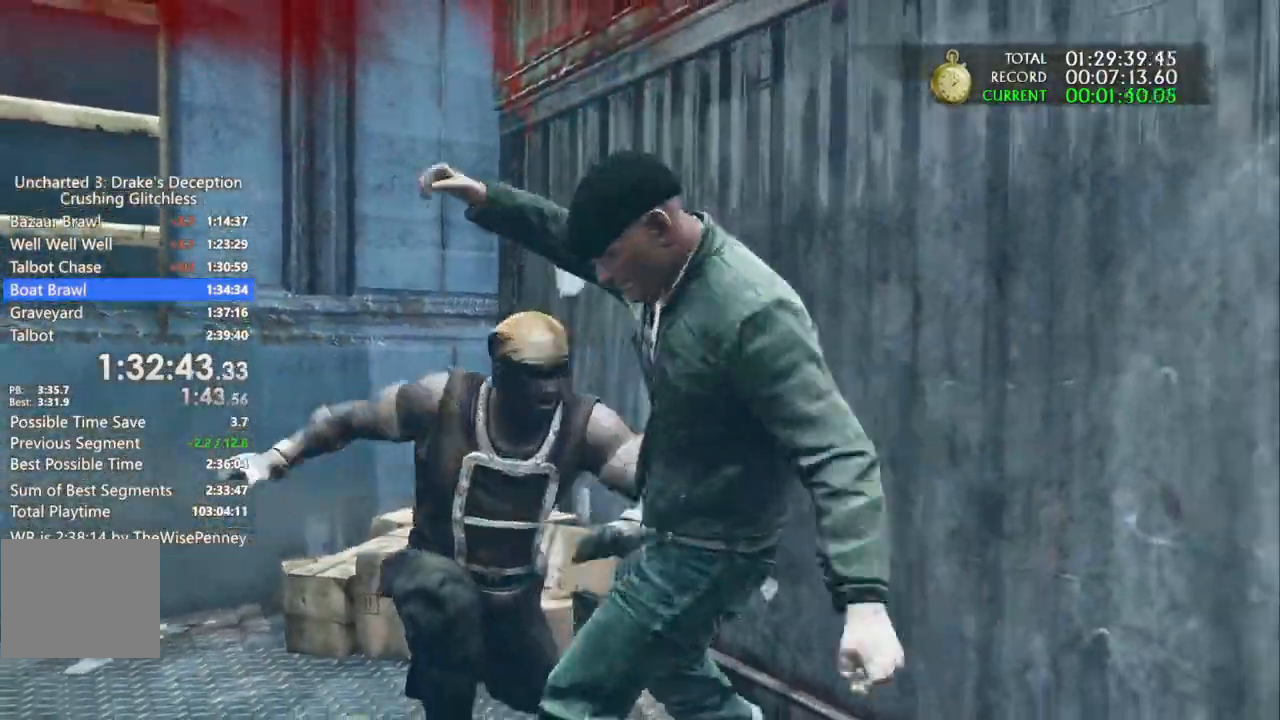
{"buttons": ["TRIANGLE"], "left_stick": "center", "right_stick": "center", "events": [[67, "TRIANGLE", "down"], [167, "TRIANGLE", "up"], [233, "TRIANGLE", "down"], [333, "TRIANGLE", "up"], [433, "TRIANGLE", "down"]]}